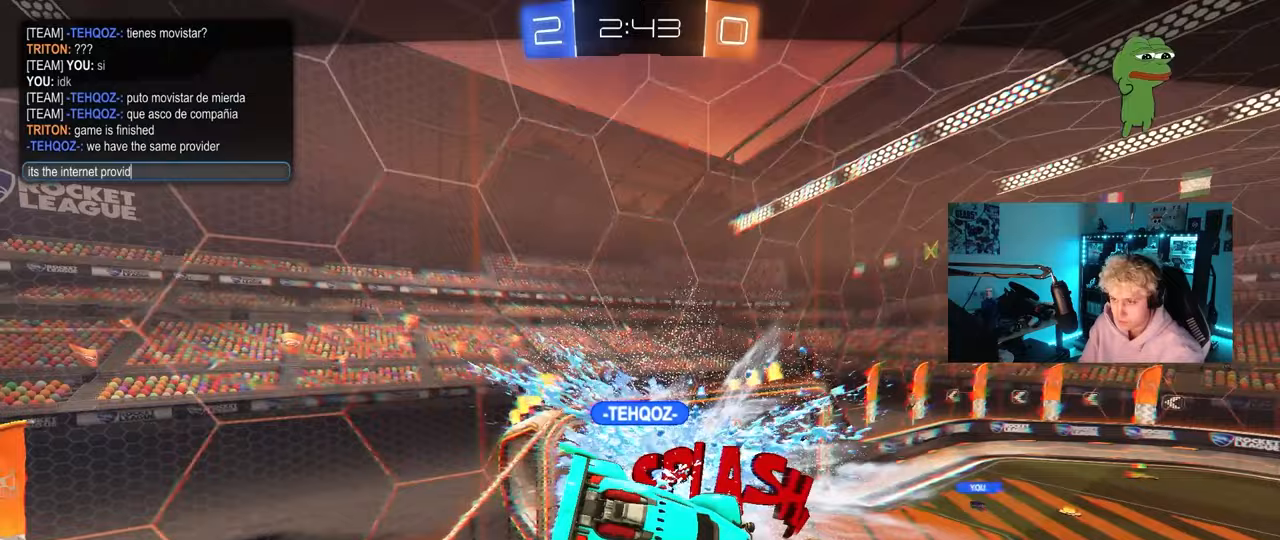
Gameplay with keyboard and mouse; each line is a JSON object with the keys and mouse buttons held at the frame after it. "events" lists presses ("down") and releases ("up") of "1", "2", "3", "4", "5", "a", "alt", "c", "caps_lock", "ctrl", "d", "e", "f", "g", "q", "r", "s", "shift", "space", "t", "tab", "v", "w", "x", "z", "mouse_left", "mouse_wheel" and "mouse_right" between this image and that frame as [ms after this image, input, new state], when the widget could be followed in between. "mouse_left", "mouse_wheel", "mouse_right" = the "left", "wheel", "right" buttons of the "mouse" list. No other keys are recorded. "wheel" means that the mouse wheel is clicked or scrolled. "mouse_move" is the direction in which the mouse moves at that frame (one of eight, or "still"), when it could be read.
{"keys": [], "mouse": [], "mouse_move": "still", "events": [[33, "d", "up"], [33, "e", "down"], [167, "e", "up"], [167, "r", "down"], [267, "r", "up"]]}
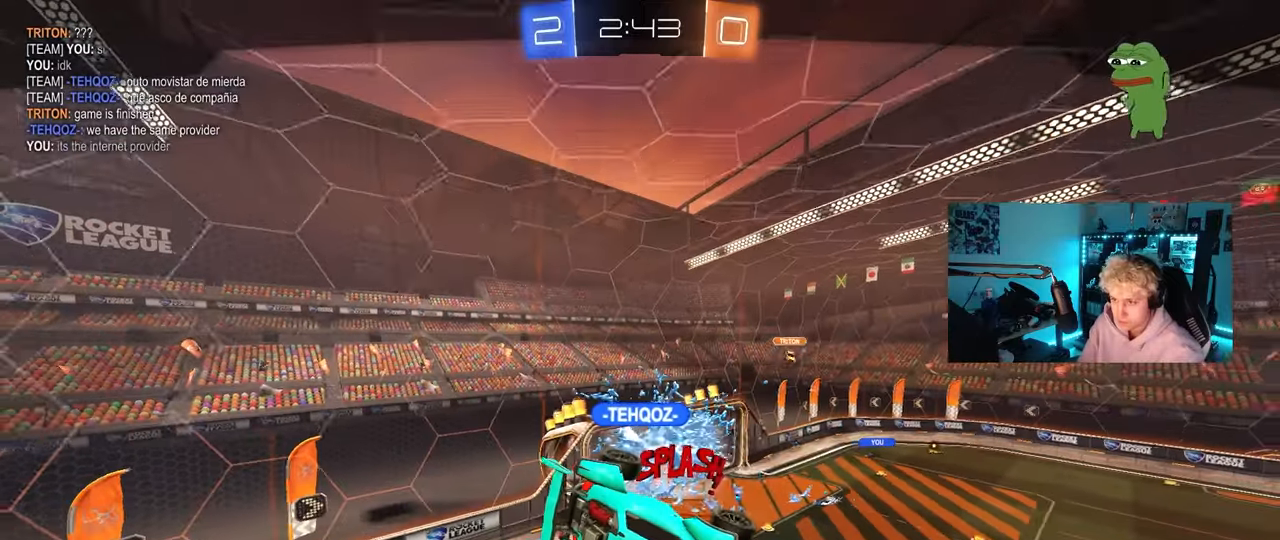
{"keys": ["t"], "mouse": [], "mouse_move": "still", "events": [[467, "t", "down"]]}
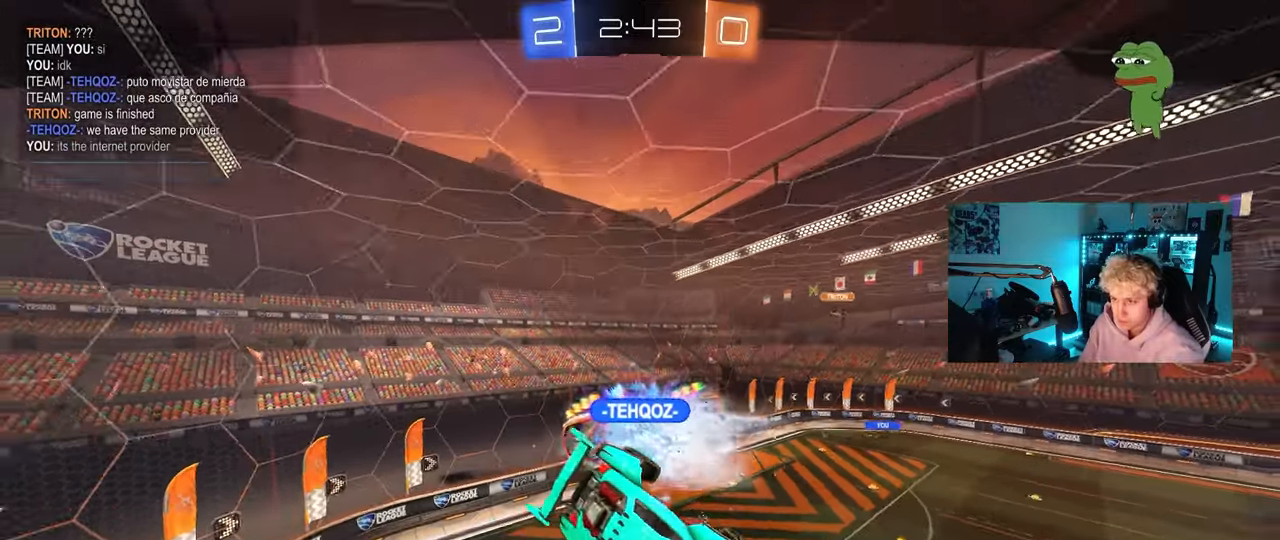
{"keys": [], "mouse": [], "mouse_move": "still", "events": [[100, "t", "up"]]}
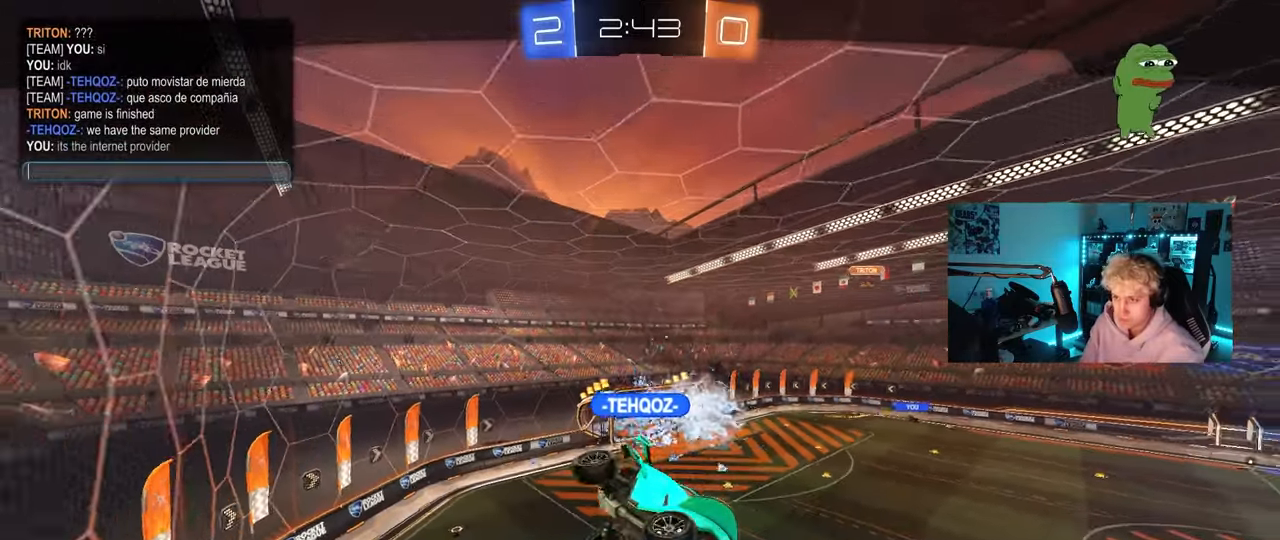
{"keys": [], "mouse": [], "mouse_move": "still", "events": []}
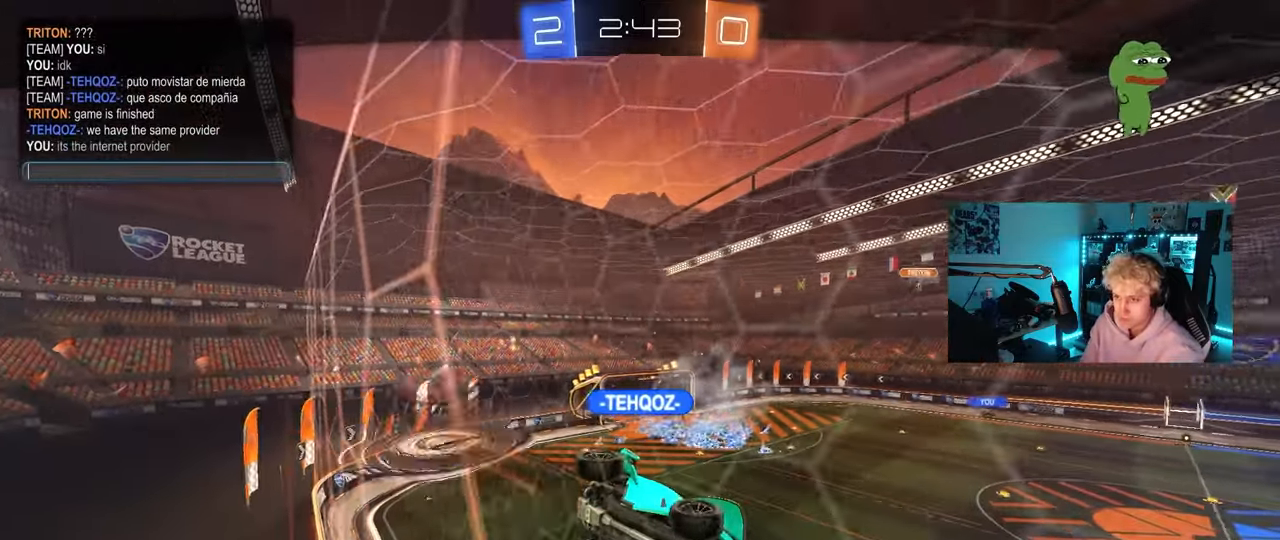
{"keys": [], "mouse": [], "mouse_move": "still", "events": []}
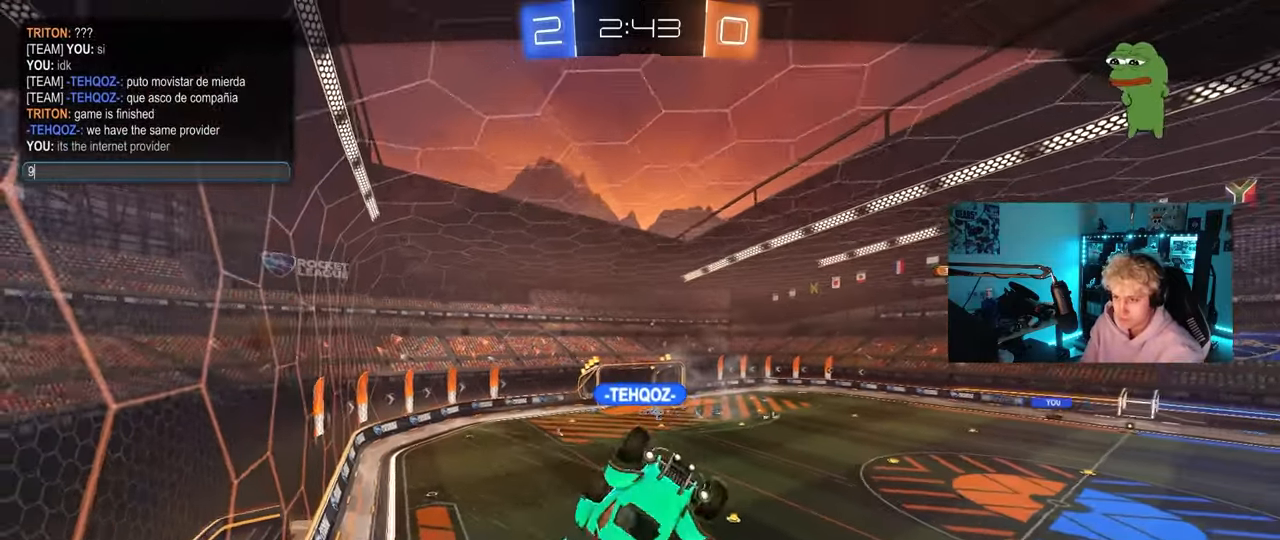
{"keys": [], "mouse": [], "mouse_move": "still", "events": []}
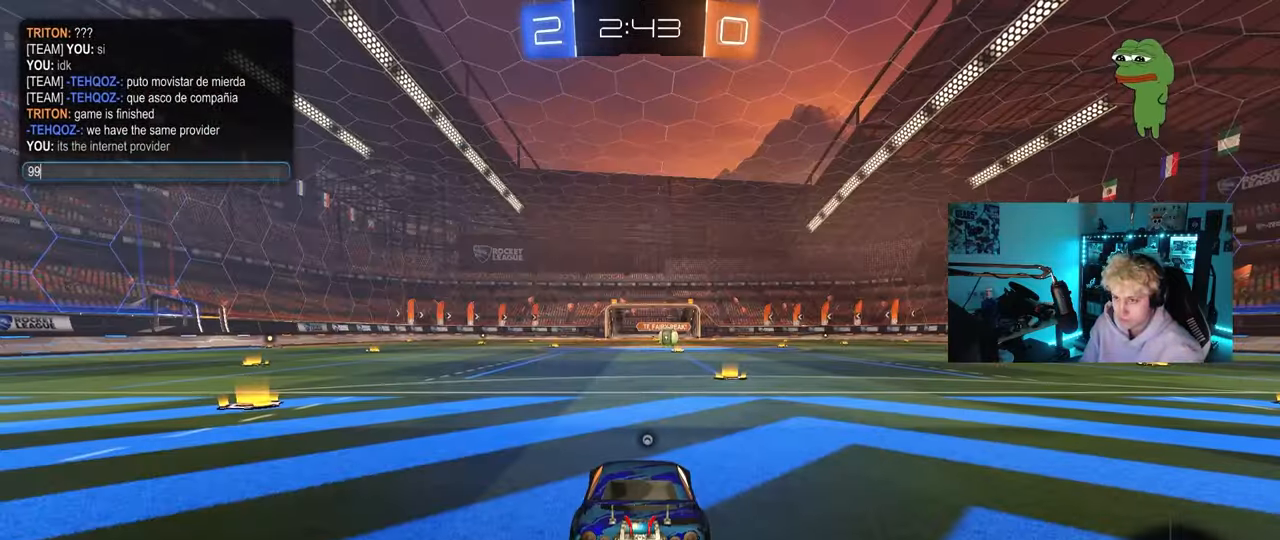
{"keys": [], "mouse": [], "mouse_move": "still", "events": [[33, "shift", "down"], [67, "5", "down"], [167, "5", "up"], [167, "shift", "up"]]}
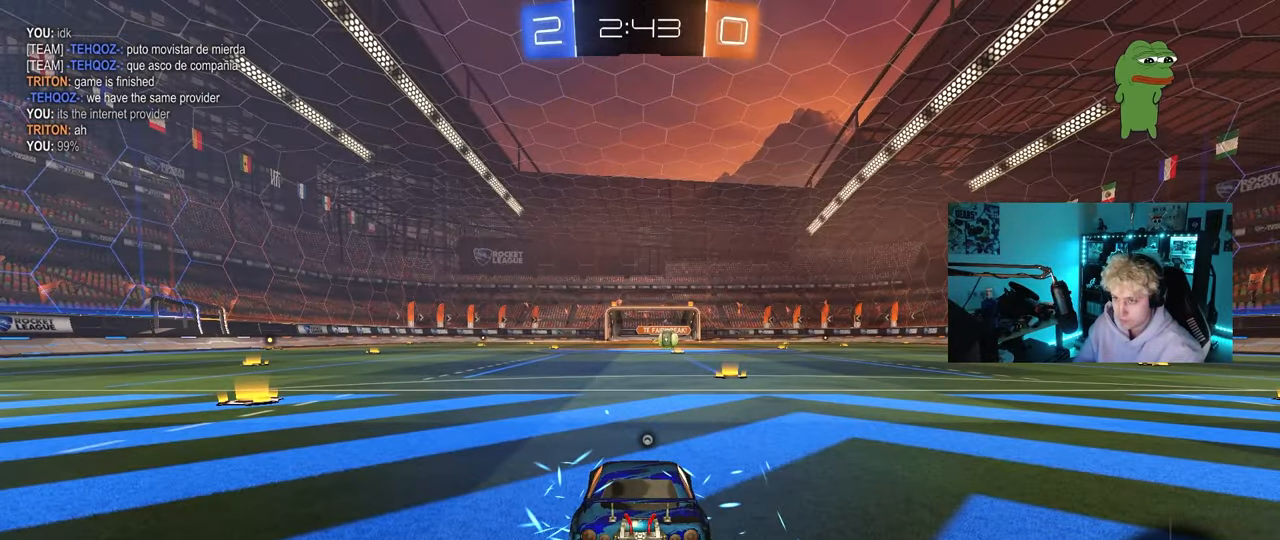
{"keys": [], "mouse": ["wheel"], "mouse_move": "up-right", "events": [[183, "space", "down"], [283, "space", "up"], [367, "mouse_wheel", "down"]]}
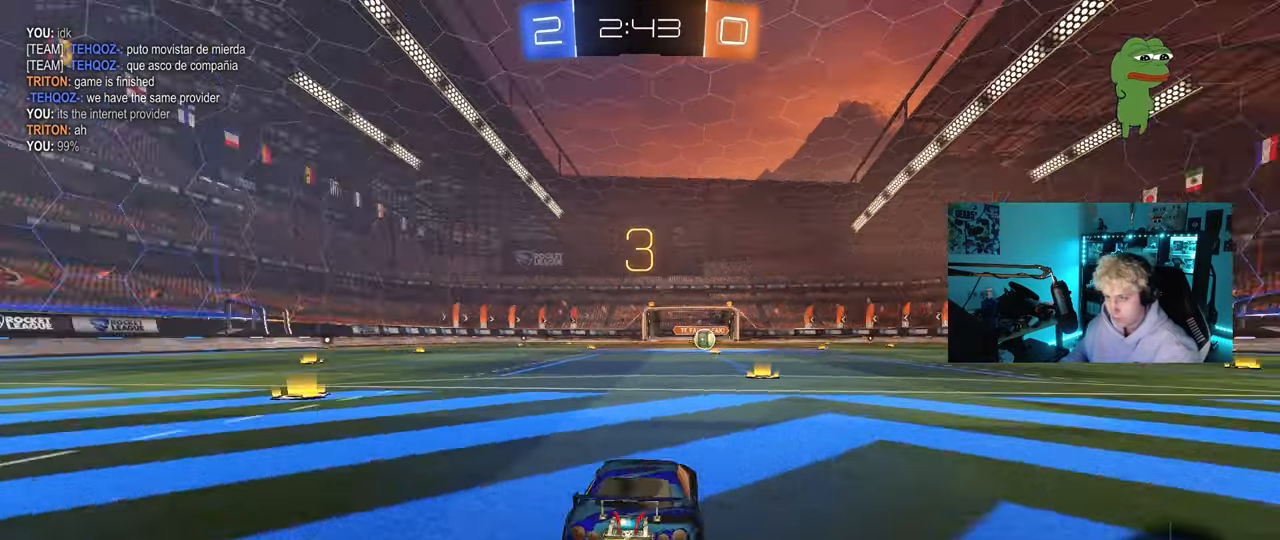
{"keys": [], "mouse": [], "mouse_move": "still", "events": [[17, "mouse_wheel", "up"], [17, "z", "down"], [67, "x", "down"], [100, "z", "up"], [150, "x", "up"], [350, "mouse_wheel", "down"], [433, "mouse_wheel", "up"]]}
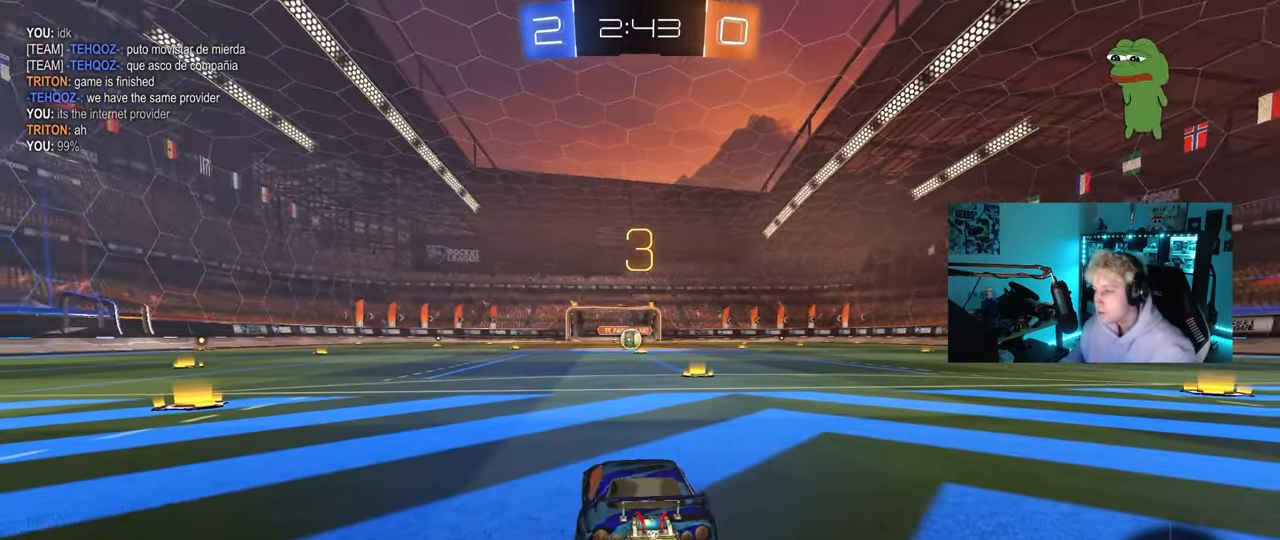
{"keys": ["tab", "w"], "mouse": ["left"], "mouse_move": "right", "events": [[83, "tab", "down"], [217, "mouse_left", "down"], [350, "w", "down"]]}
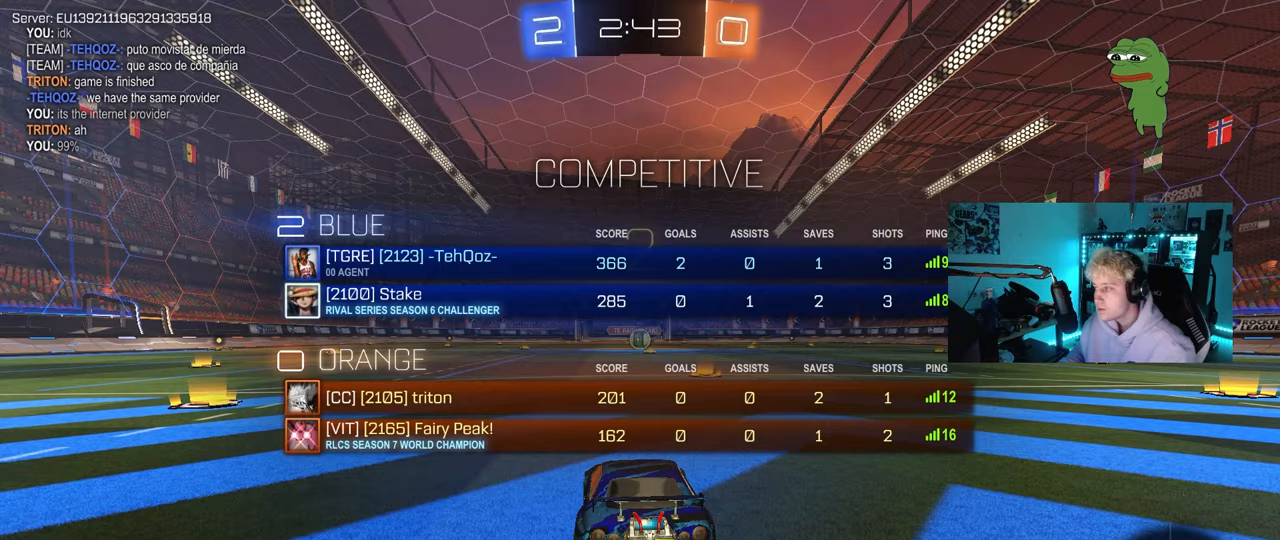
{"keys": ["tab", "w"], "mouse": ["left"], "mouse_move": "left", "events": [[133, "tab", "up"], [367, "tab", "down"]]}
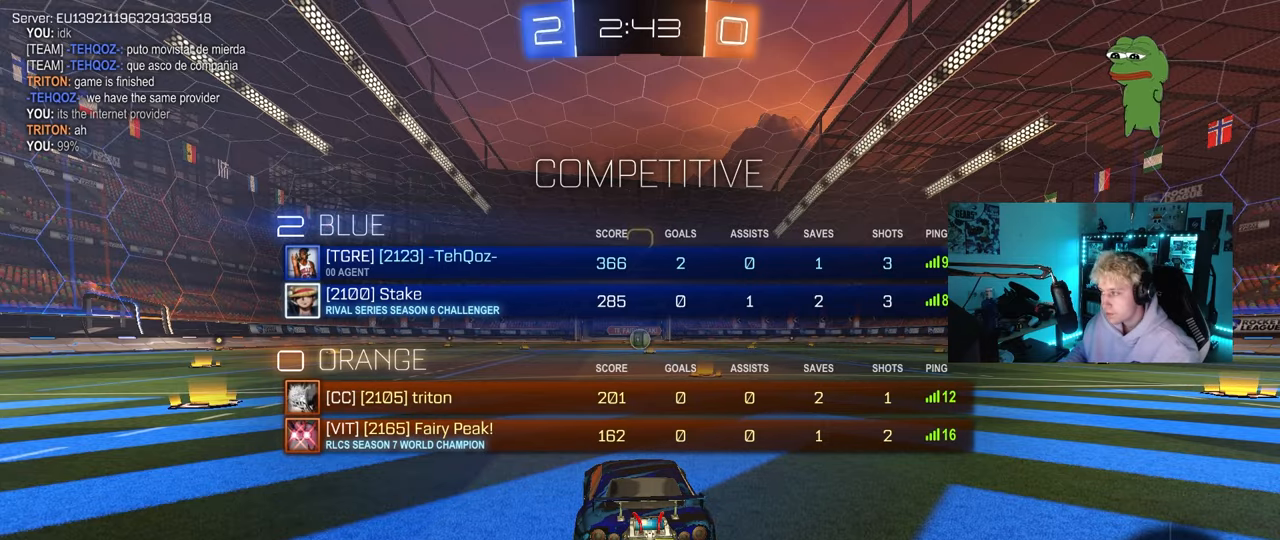
{"keys": ["tab", "w"], "mouse": ["left"], "mouse_move": "left", "events": []}
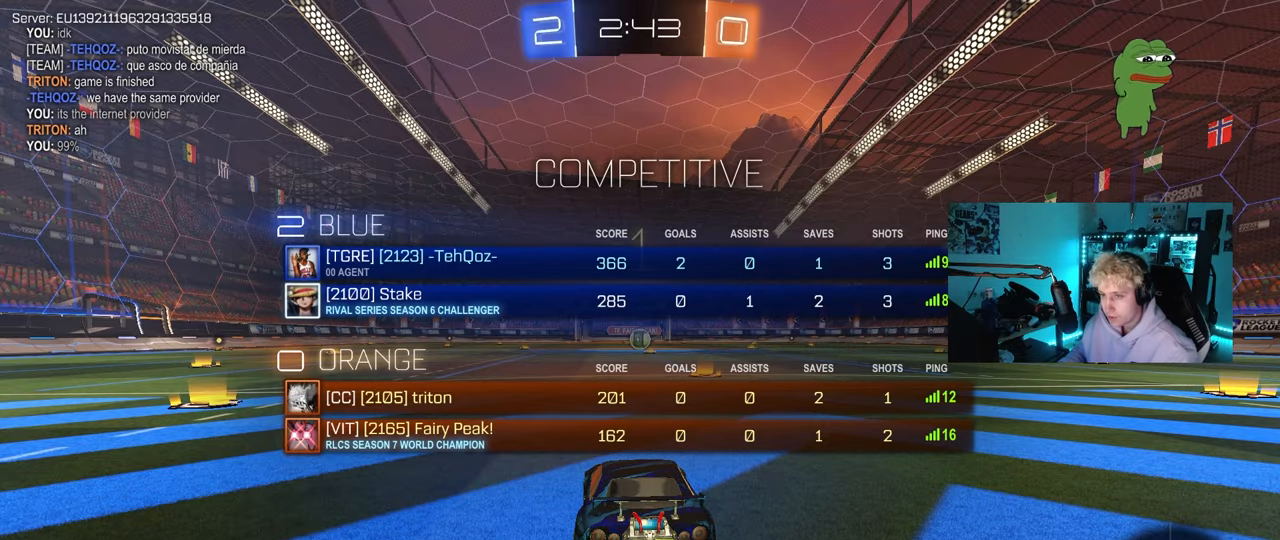
{"keys": ["w"], "mouse": ["left"], "mouse_move": "left", "events": [[117, "tab", "up"]]}
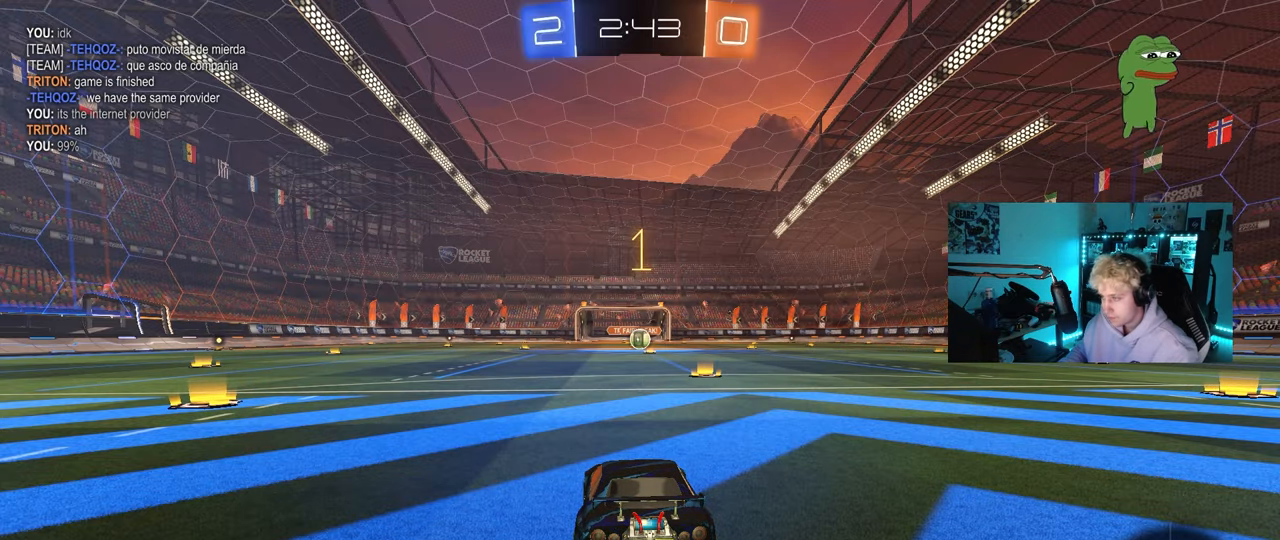
{"keys": ["w"], "mouse": ["left"], "mouse_move": "still", "events": [[100, "d", "down"], [283, "d", "up"]]}
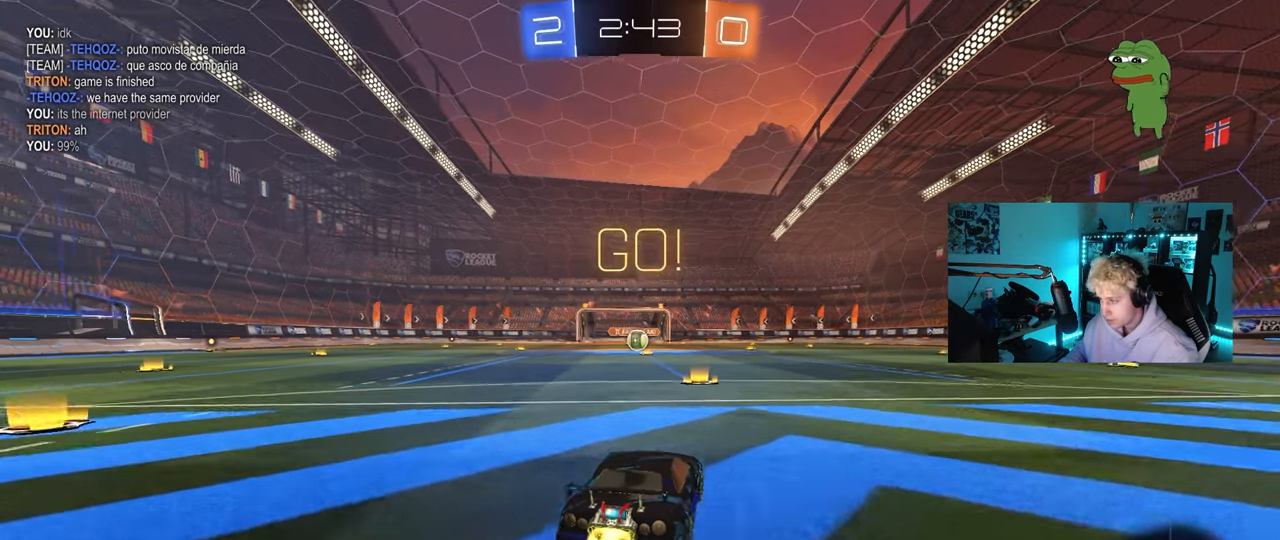
{"keys": ["a", "s", "shift"], "mouse": ["left"], "mouse_move": "right", "events": [[150, "mouse_right", "down"], [200, "a", "down"], [200, "mouse_right", "up"], [250, "shift", "down"], [300, "mouse_right", "down"], [350, "s", "down"], [350, "w", "up"], [383, "mouse_right", "up"]]}
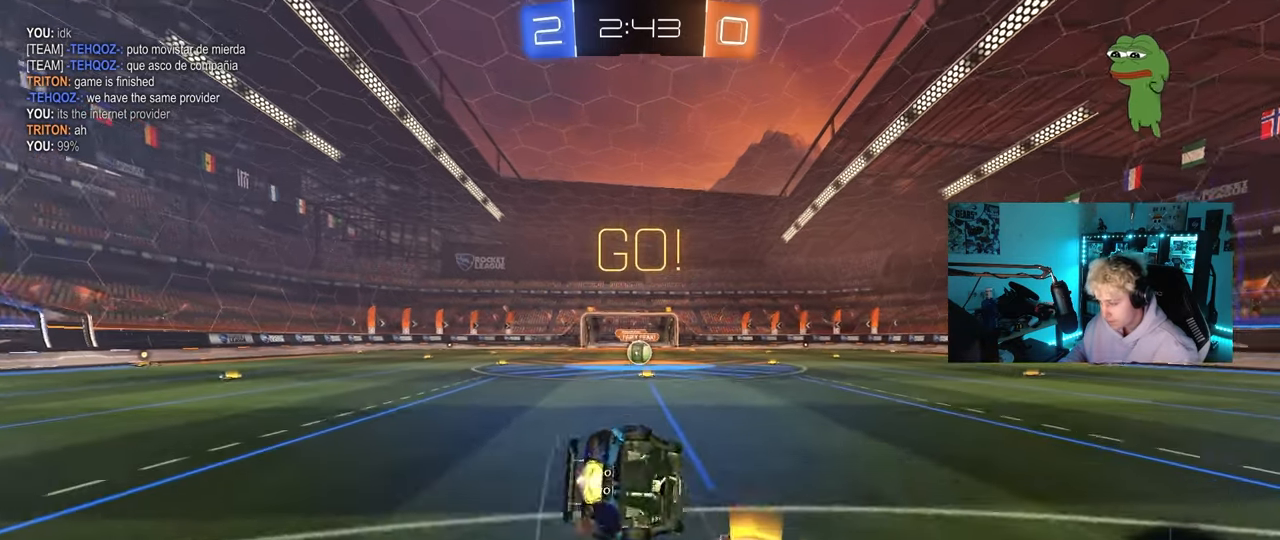
{"keys": ["a", "s", "shift"], "mouse": ["left"], "mouse_move": "still", "events": [[267, "s", "up"], [350, "s", "down"]]}
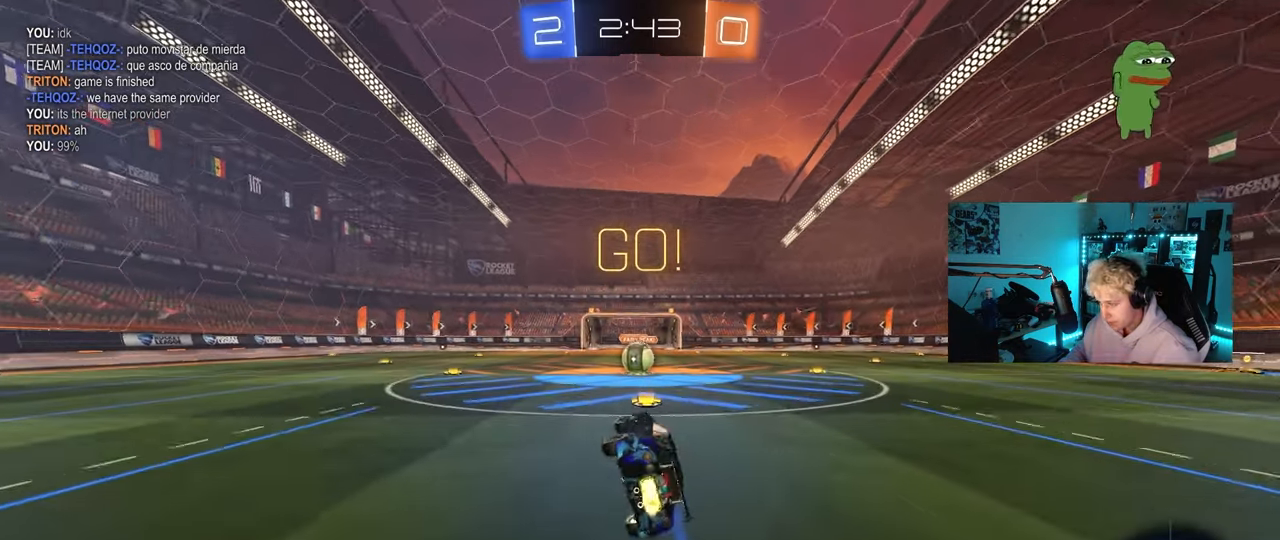
{"keys": [], "mouse": ["right"], "mouse_move": "still", "events": [[83, "a", "up"], [83, "mouse_left", "up"], [83, "s", "up"], [83, "shift", "up"], [367, "a", "down"], [367, "w", "down"], [417, "a", "up"], [467, "mouse_right", "down"], [467, "w", "up"]]}
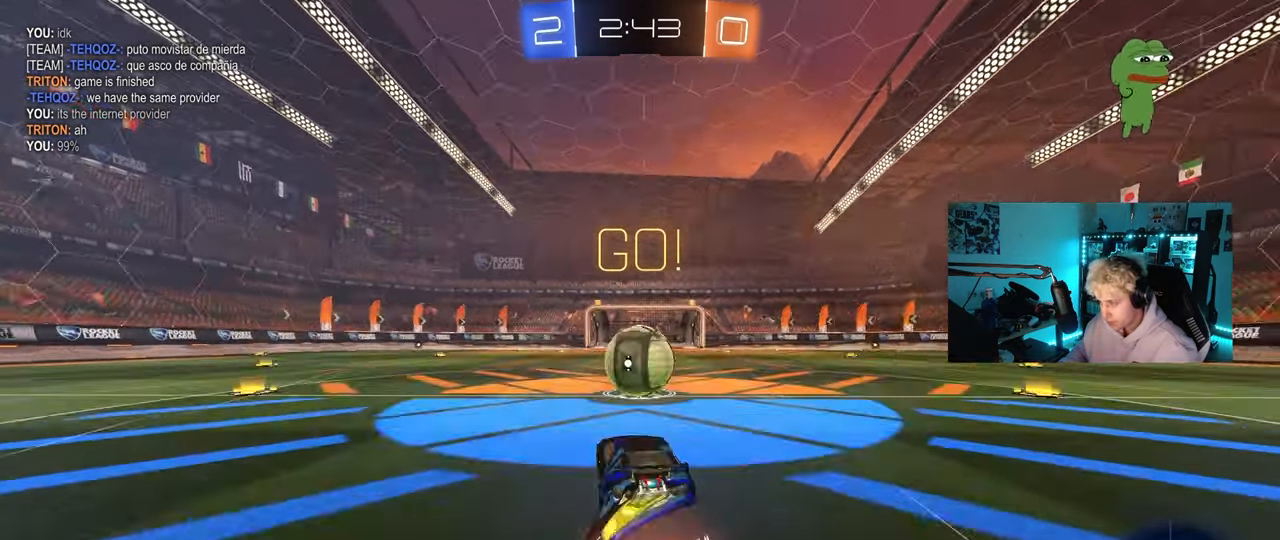
{"keys": ["d", "s", "shift"], "mouse": [], "mouse_move": "up", "events": [[17, "mouse_right", "up"], [100, "d", "down"], [150, "w", "down"], [250, "mouse_right", "down"], [250, "shift", "down"], [300, "s", "down"], [333, "w", "up"], [483, "mouse_right", "up"]]}
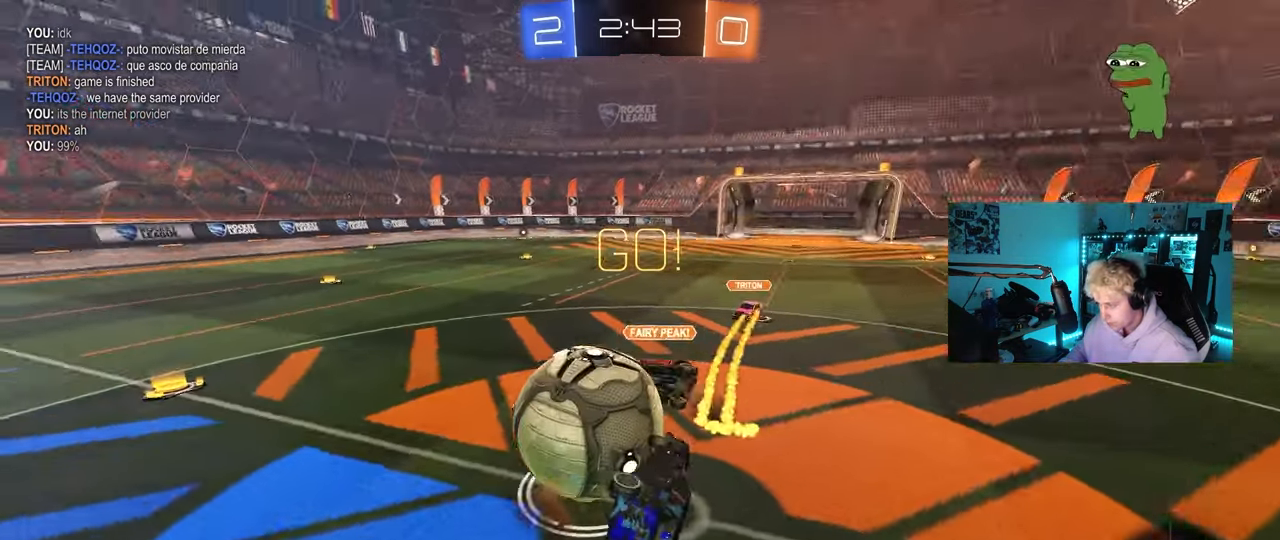
{"keys": ["d"], "mouse": [], "mouse_move": "still", "events": [[167, "s", "up"], [267, "s", "down"], [500, "s", "up"], [500, "shift", "up"]]}
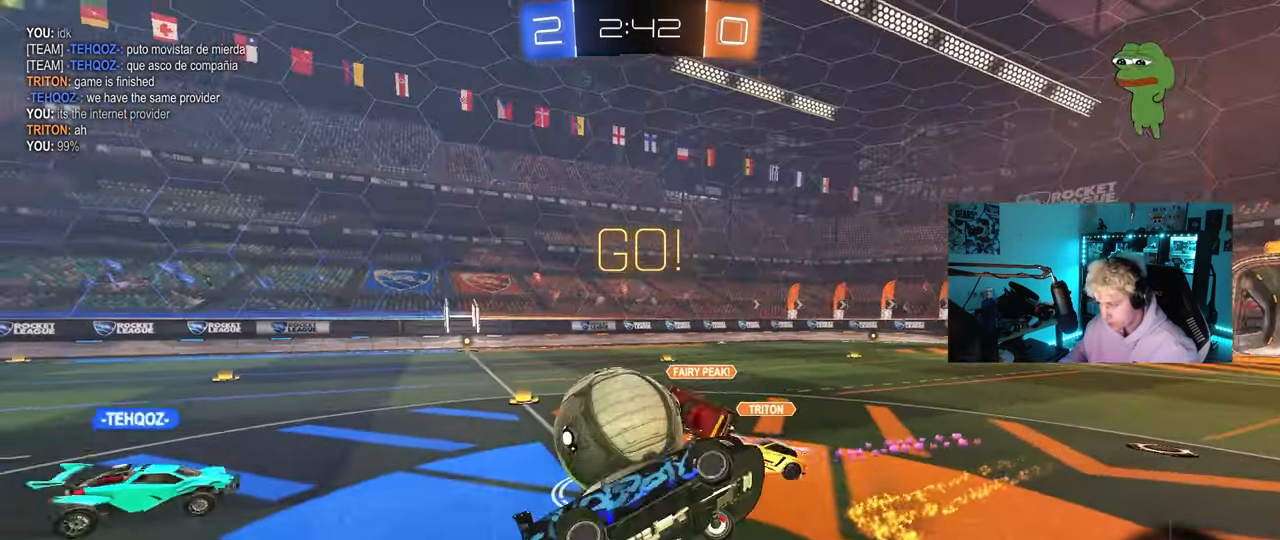
{"keys": ["d", "w"], "mouse": [], "mouse_move": "still", "events": [[183, "d", "up"], [283, "d", "down"], [417, "w", "down"]]}
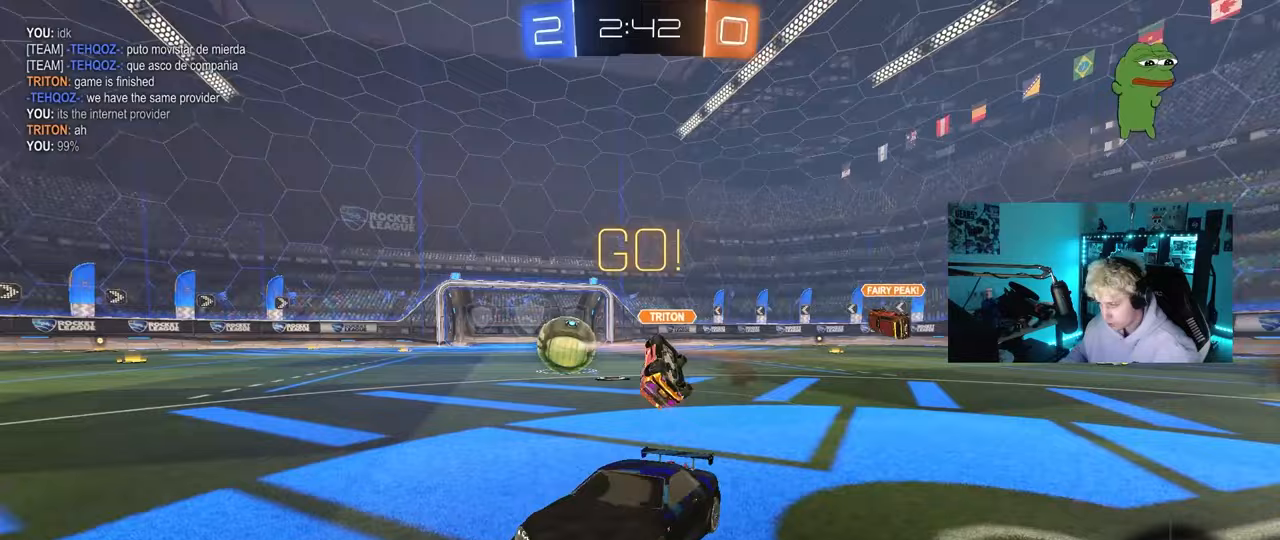
{"keys": ["w"], "mouse": [], "mouse_move": "still", "events": [[17, "d", "up"], [333, "d", "down"], [483, "d", "up"]]}
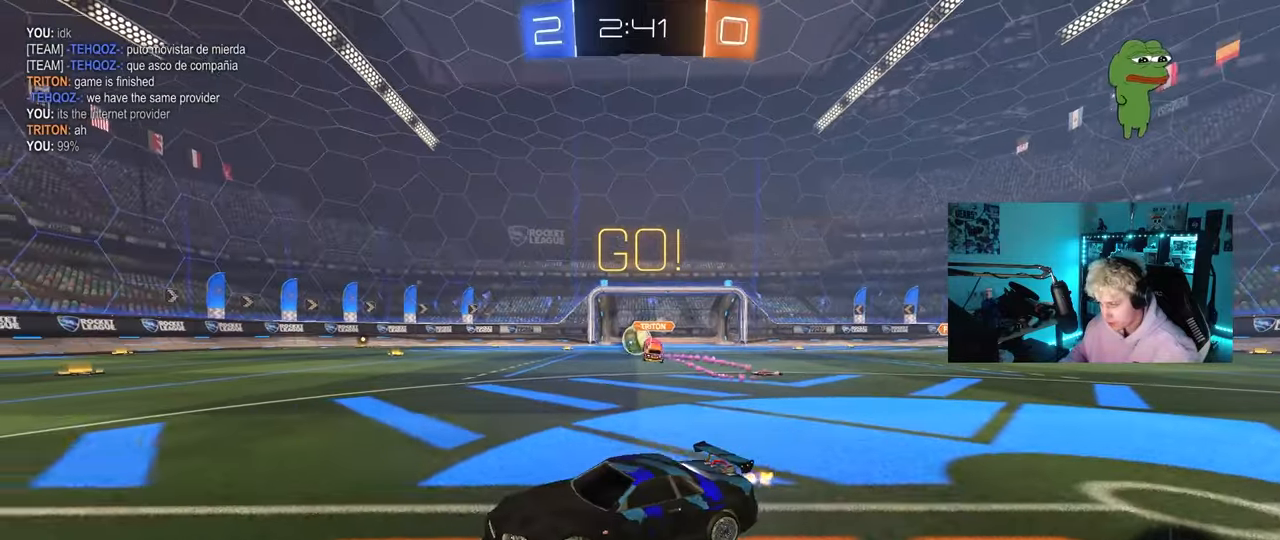
{"keys": ["d", "w"], "mouse": [], "mouse_move": "still", "events": [[33, "d", "down"], [167, "d", "up"], [267, "d", "down"], [350, "shift", "down"], [400, "shift", "up"]]}
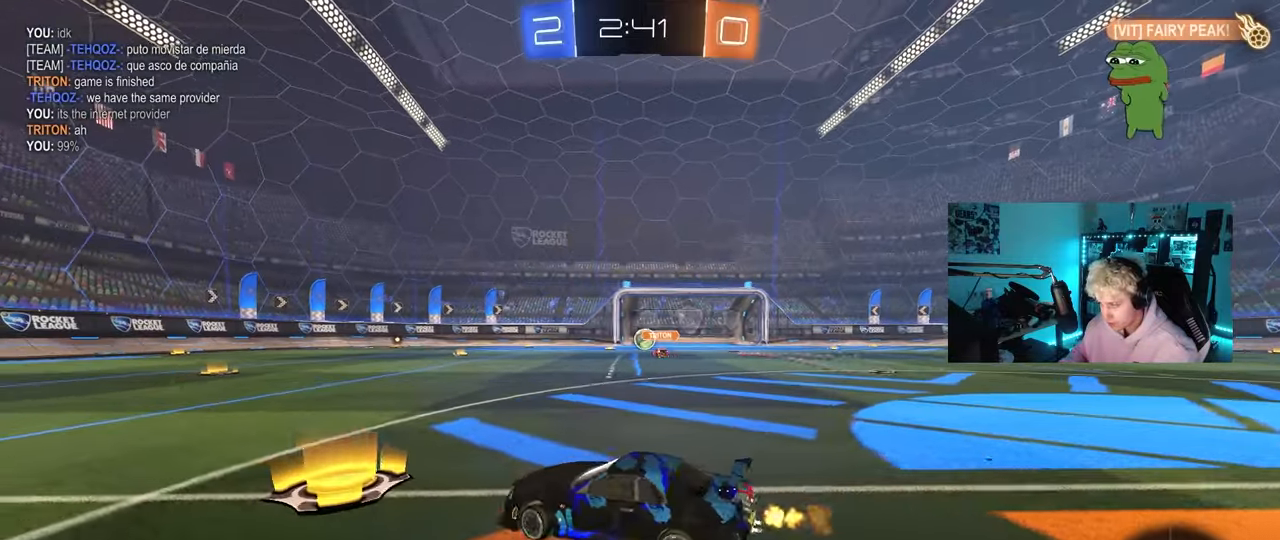
{"keys": ["w"], "mouse": ["left"], "mouse_move": "still", "events": [[50, "mouse_left", "down"], [467, "d", "up"]]}
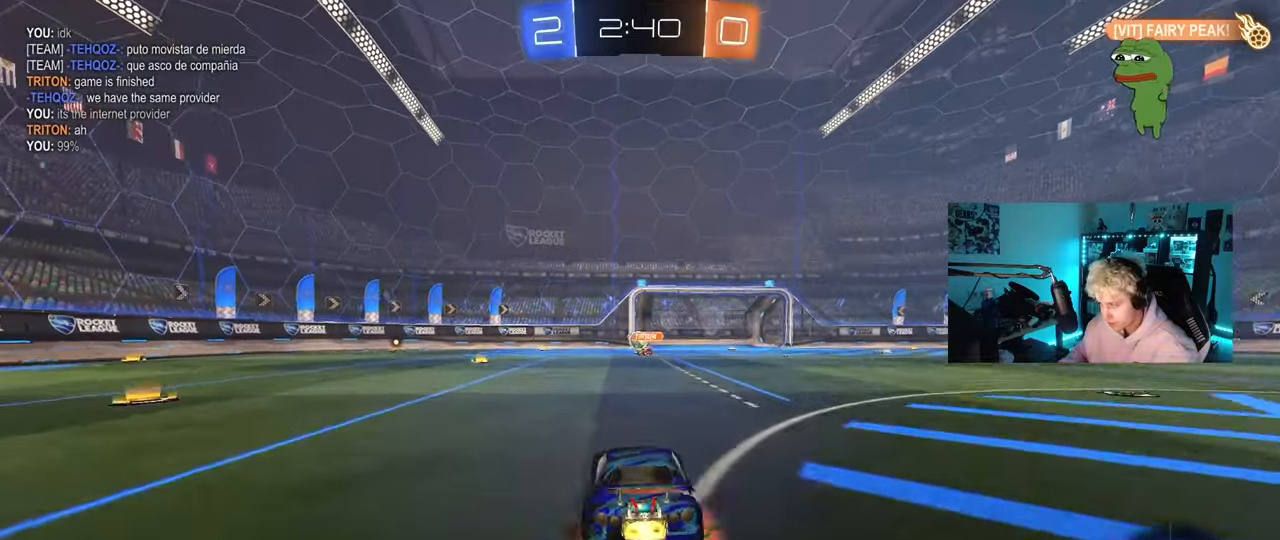
{"keys": ["d"], "mouse": [], "mouse_move": "still", "events": [[17, "mouse_right", "down"], [67, "mouse_right", "up"], [117, "mouse_left", "up"], [117, "mouse_right", "down"], [350, "mouse_right", "up"], [483, "d", "down"], [483, "w", "up"]]}
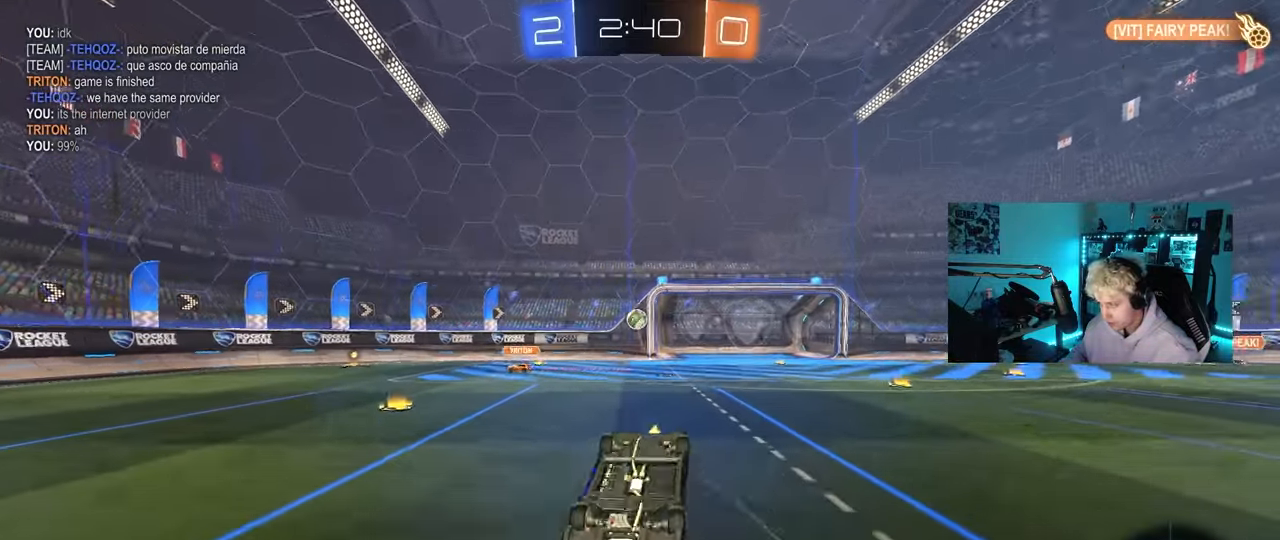
{"keys": [], "mouse": [], "mouse_move": "still", "events": [[83, "shift", "down"], [217, "shift", "up"], [267, "d", "up"], [450, "a", "down"], [500, "a", "up"]]}
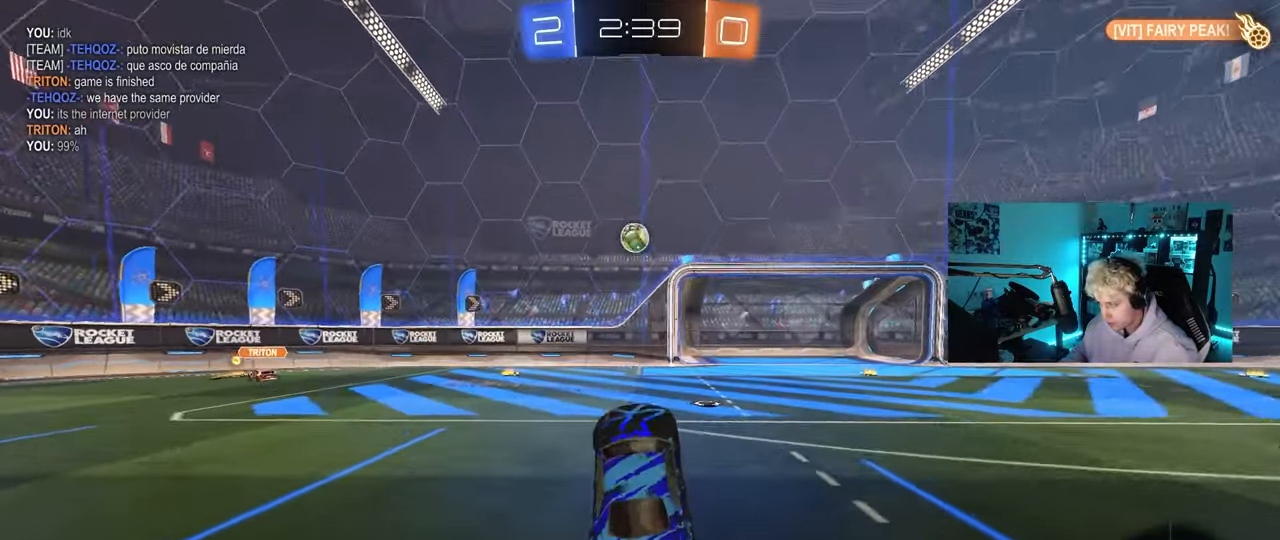
{"keys": ["a", "w"], "mouse": [], "mouse_move": "still", "events": [[133, "w", "down"], [183, "a", "down"]]}
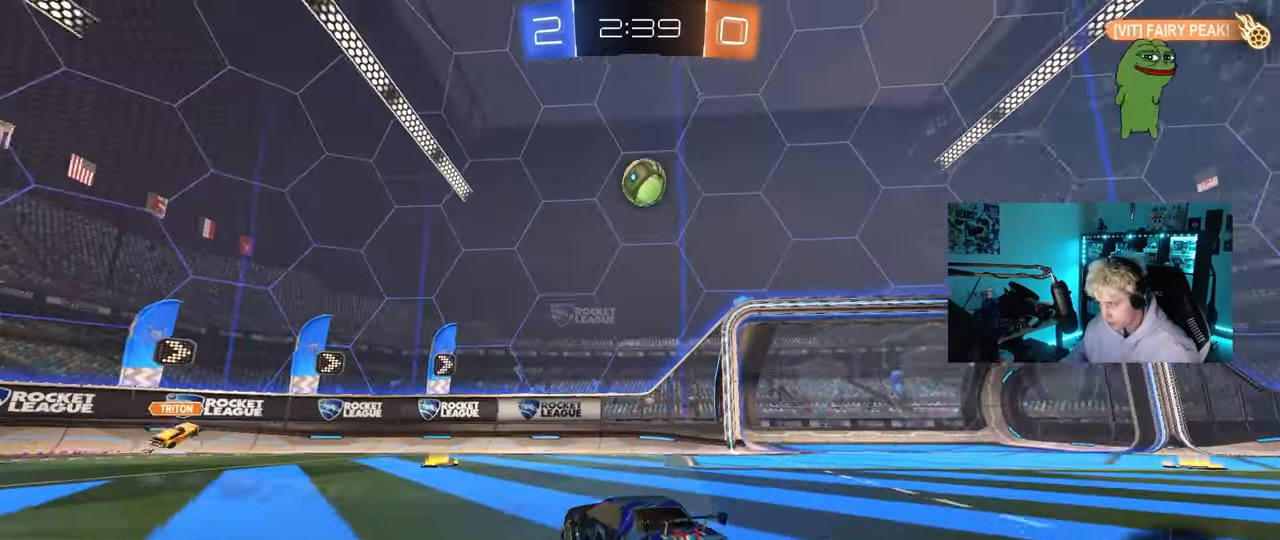
{"keys": ["d", "w"], "mouse": [], "mouse_move": "still", "events": [[100, "a", "up"], [150, "d", "down"], [333, "shift", "down"], [483, "shift", "up"]]}
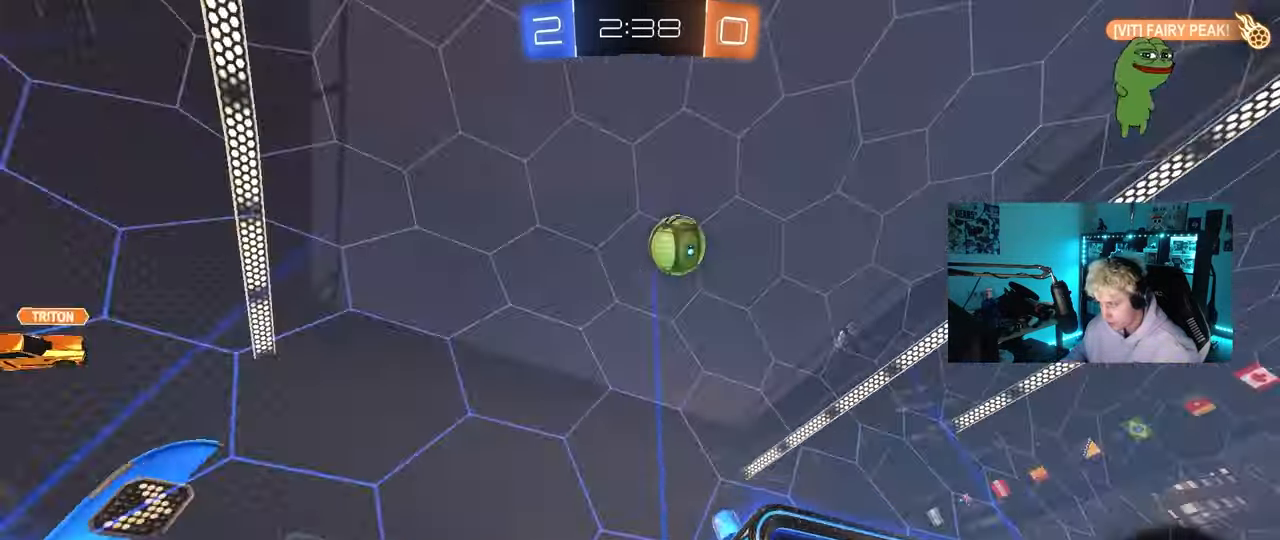
{"keys": ["w"], "mouse": [], "mouse_move": "still", "events": [[450, "d", "up"]]}
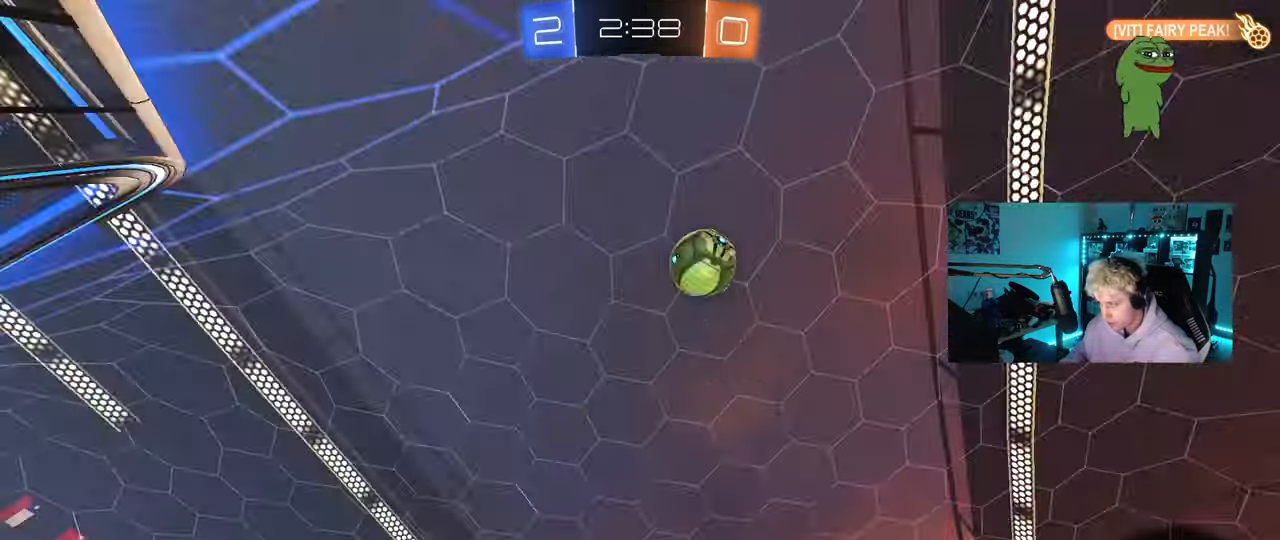
{"keys": ["d"], "mouse": [], "mouse_move": "still", "events": [[83, "a", "down"], [83, "w", "up"], [183, "a", "up"], [367, "d", "down"]]}